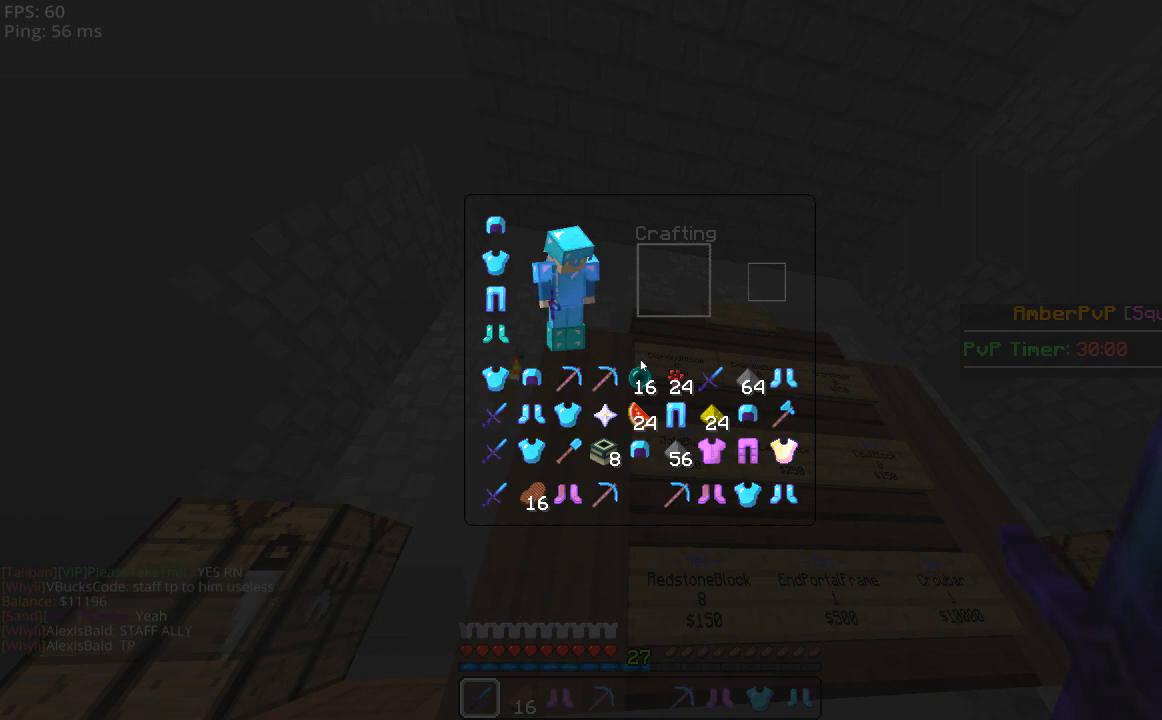
Gameplay with keyboard and mouse; each line is a JSON object with the keys and mouse buttons held at the frame after it. "events" lists presses ("down") and releases ("up") of "a", "d", "s", "space", "w", "mouse_left" and "mouse_right" between this image and that frame as [ms after this image, input, new state], when the widget could be followed in between. "mouse_left", "mouse_right" = the "left", "right" buttons of the "mouse" list. No other keys are recorded. Fast repeated clicks can show as one long hold. Mouse movement is not recorded.
{"keys": [], "mouse": [], "events": []}
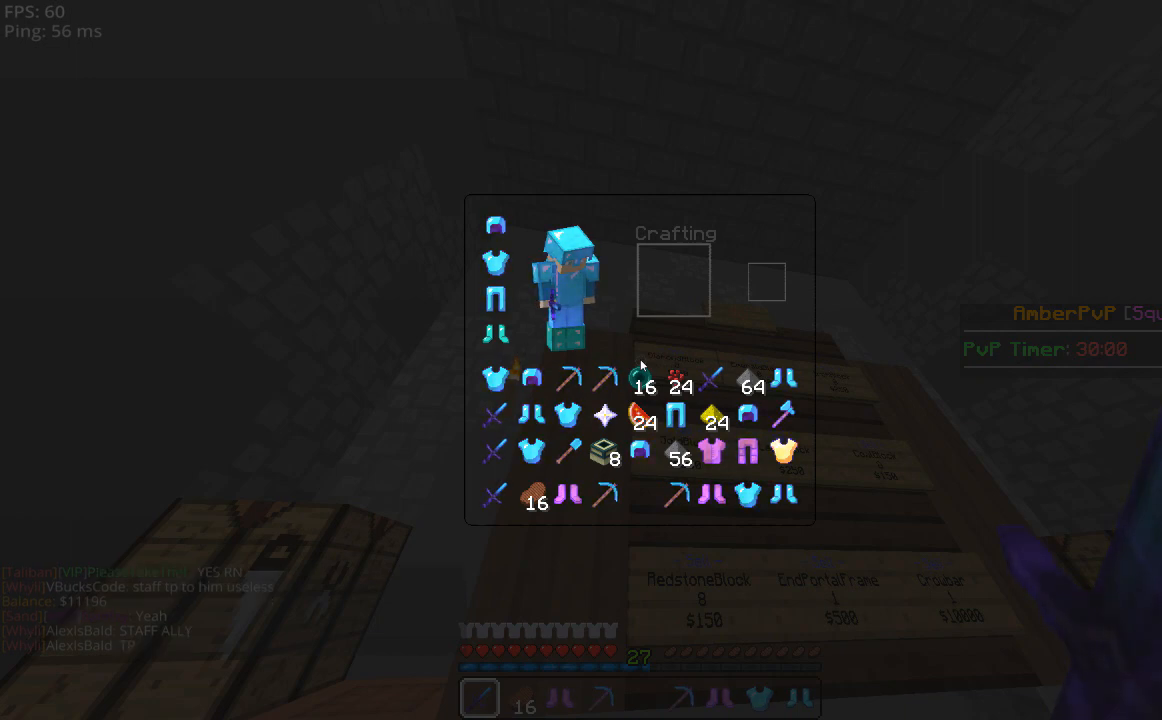
{"keys": [], "mouse": [], "events": []}
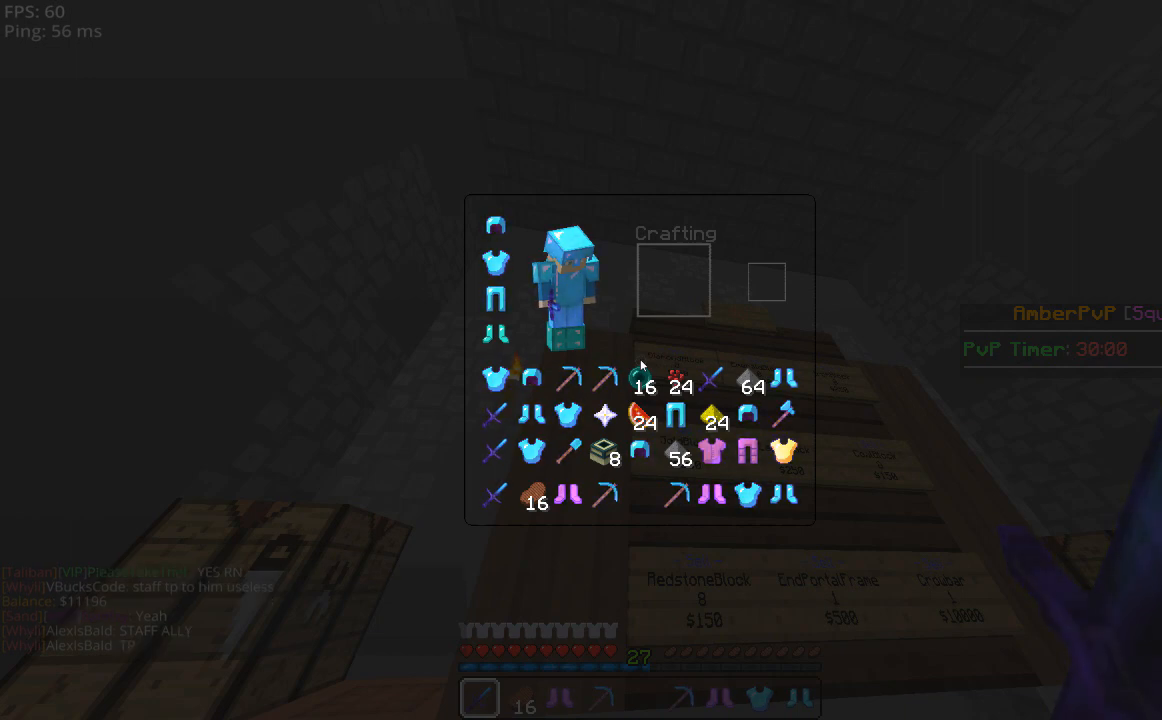
{"keys": [], "mouse": [], "events": []}
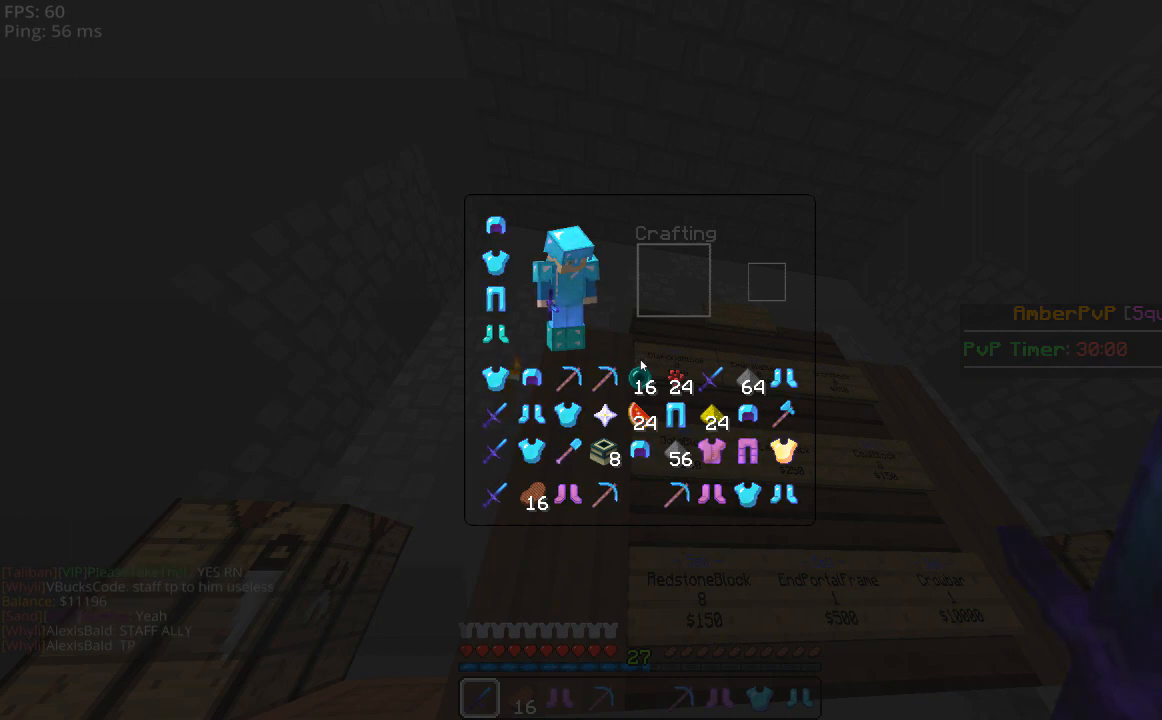
{"keys": [], "mouse": [], "events": []}
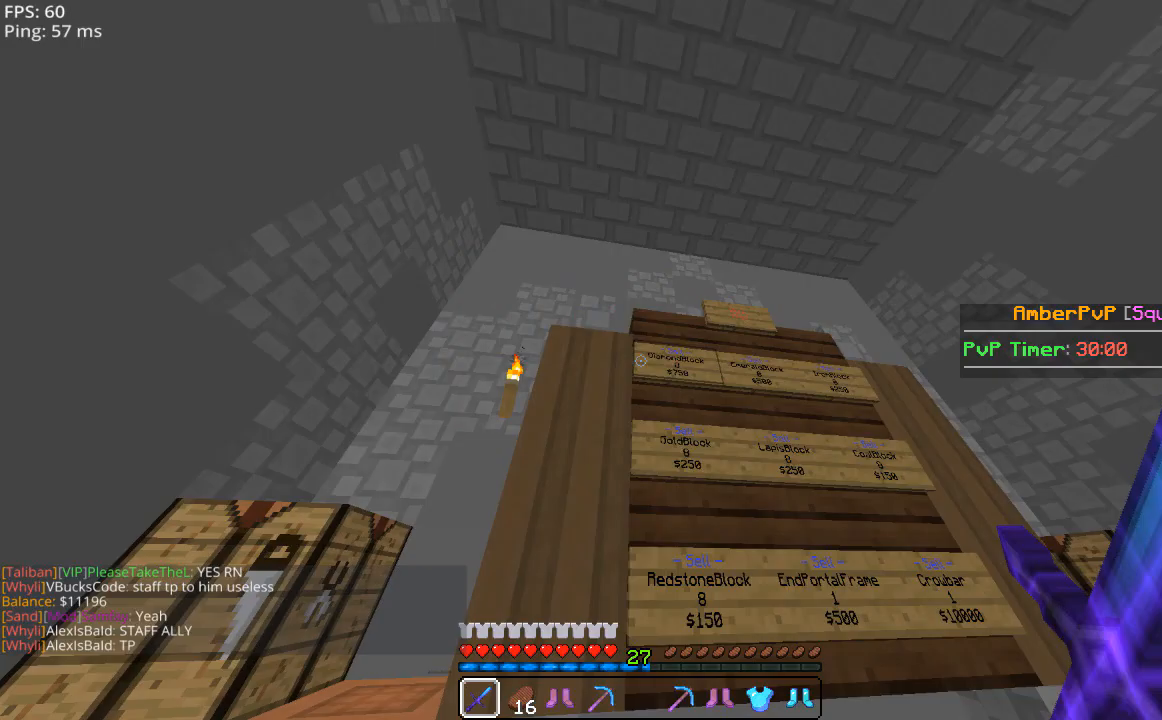
{"keys": [], "mouse": [], "events": []}
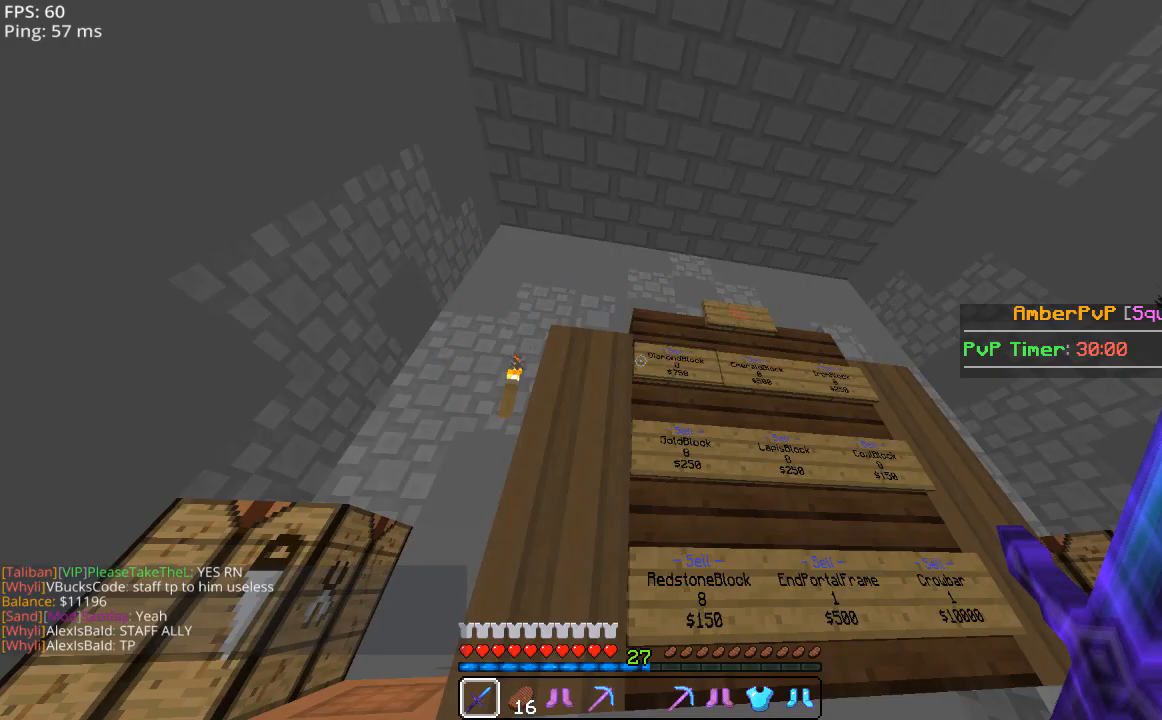
{"keys": ["a"], "mouse": [], "events": [[200, "a", "down"]]}
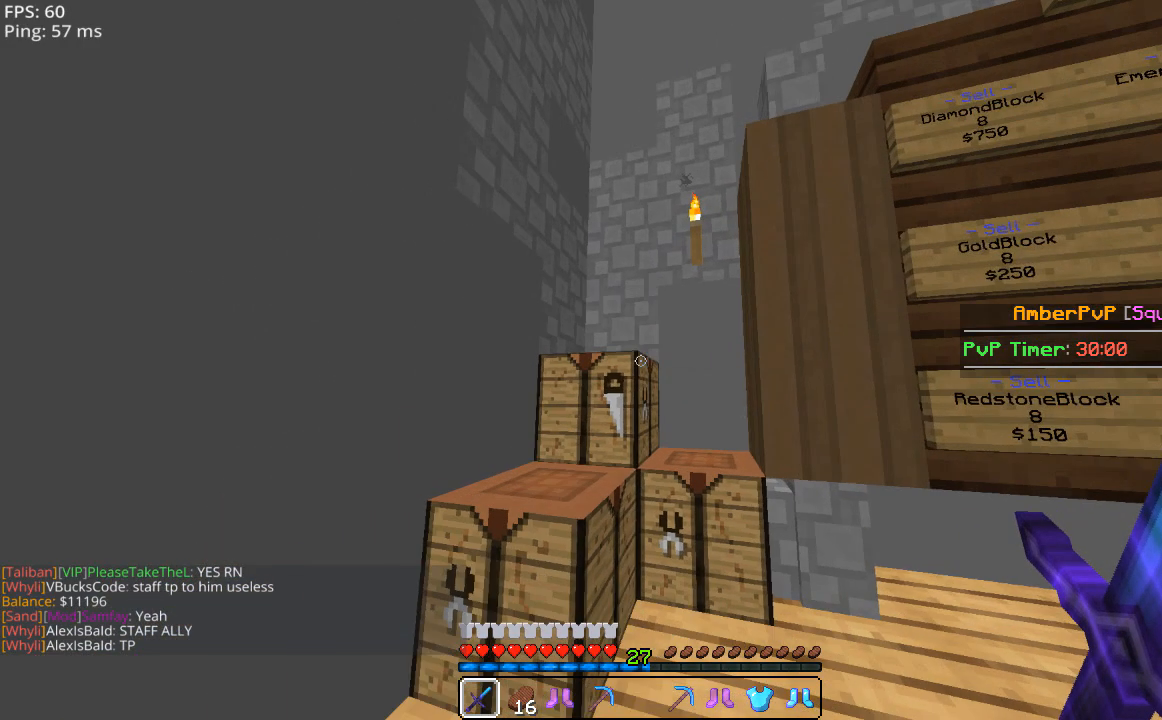
{"keys": ["w"], "mouse": [], "events": [[200, "w", "down"], [500, "a", "up"]]}
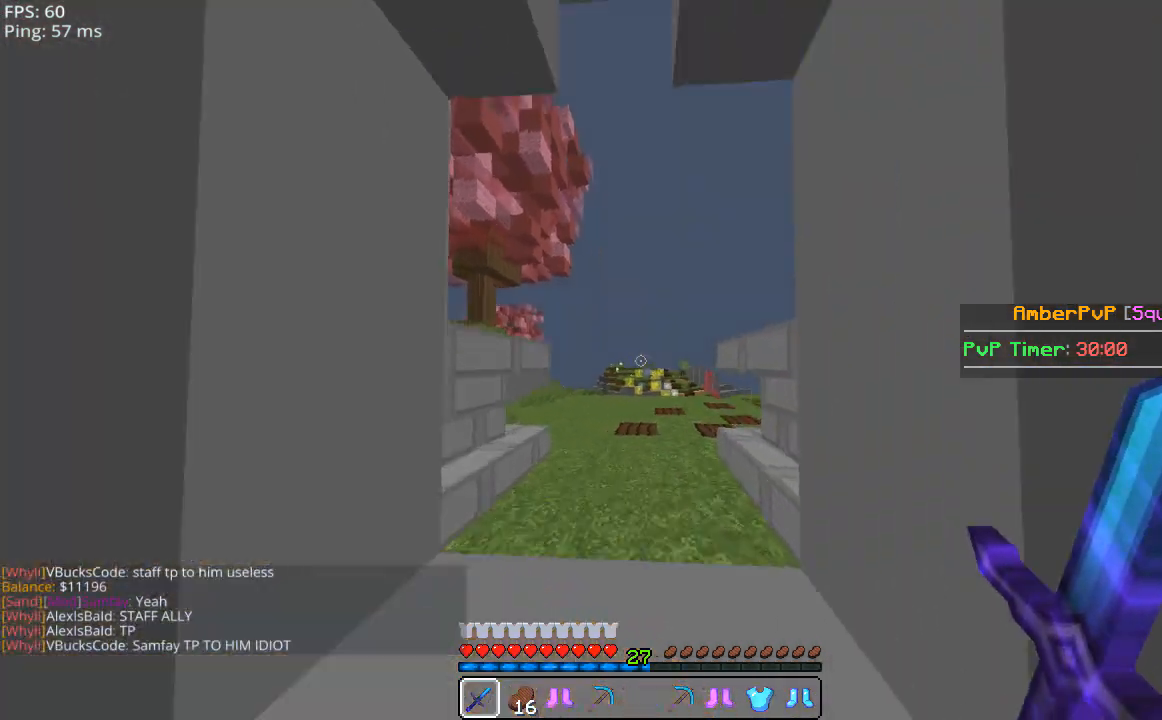
{"keys": [], "mouse": [], "events": [[220, "w", "up"]]}
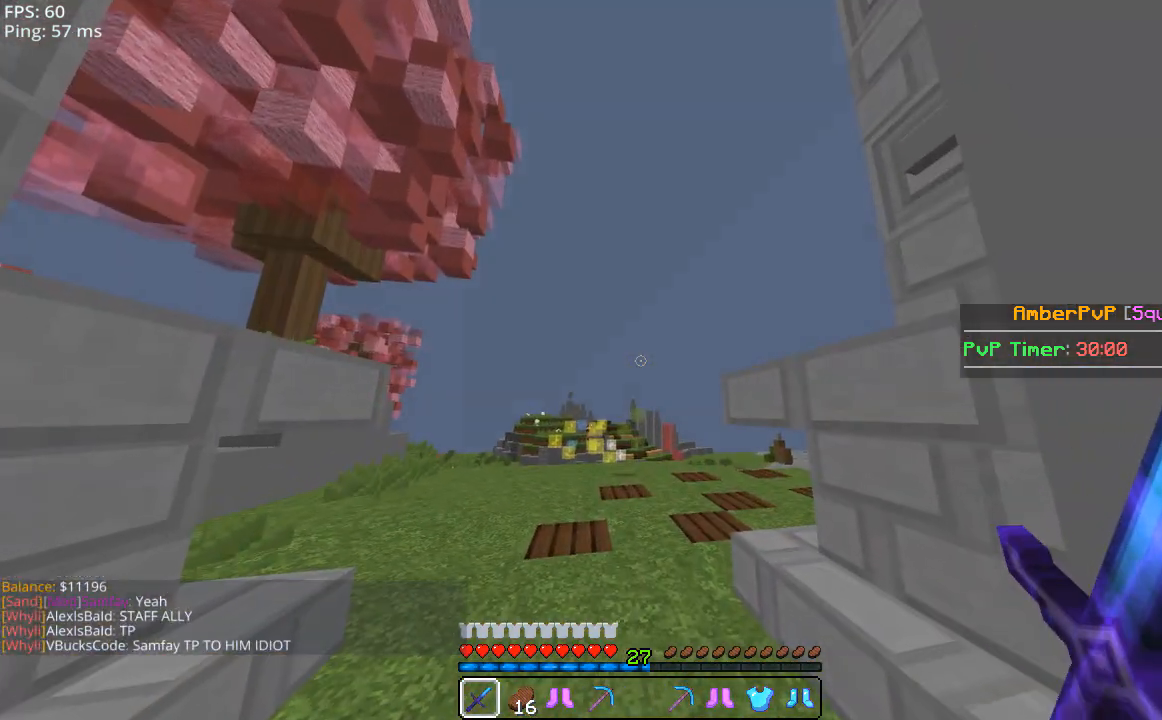
{"keys": [], "mouse": [], "events": []}
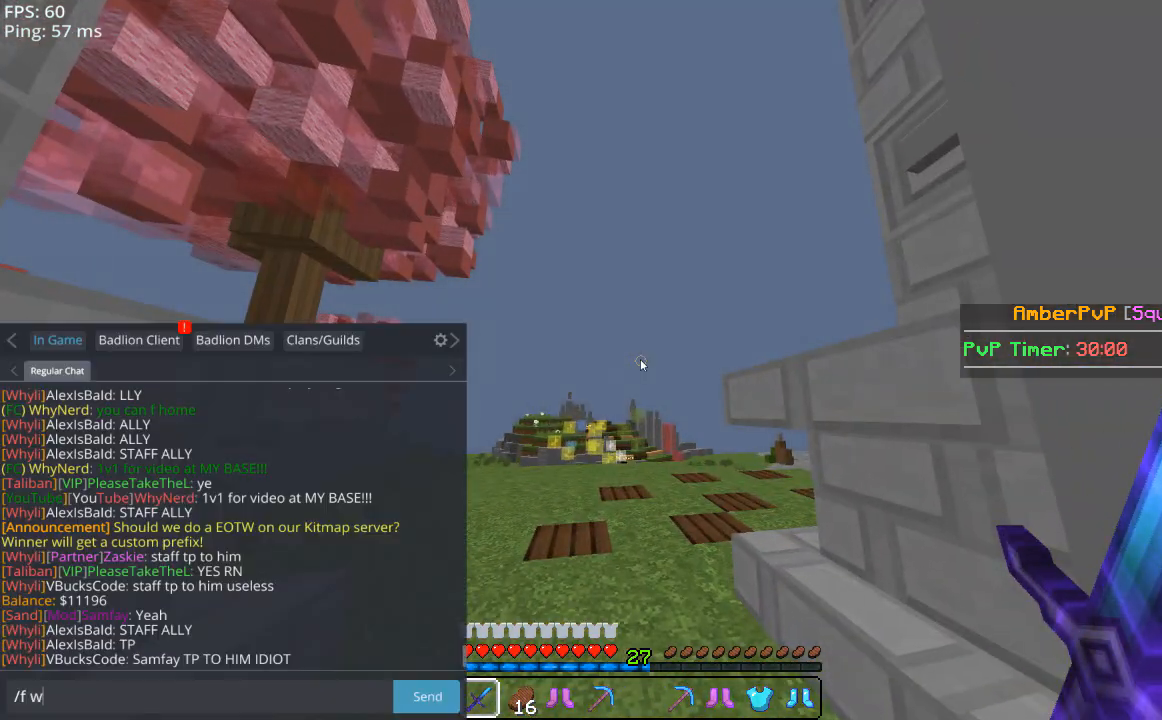
{"keys": [], "mouse": [], "events": []}
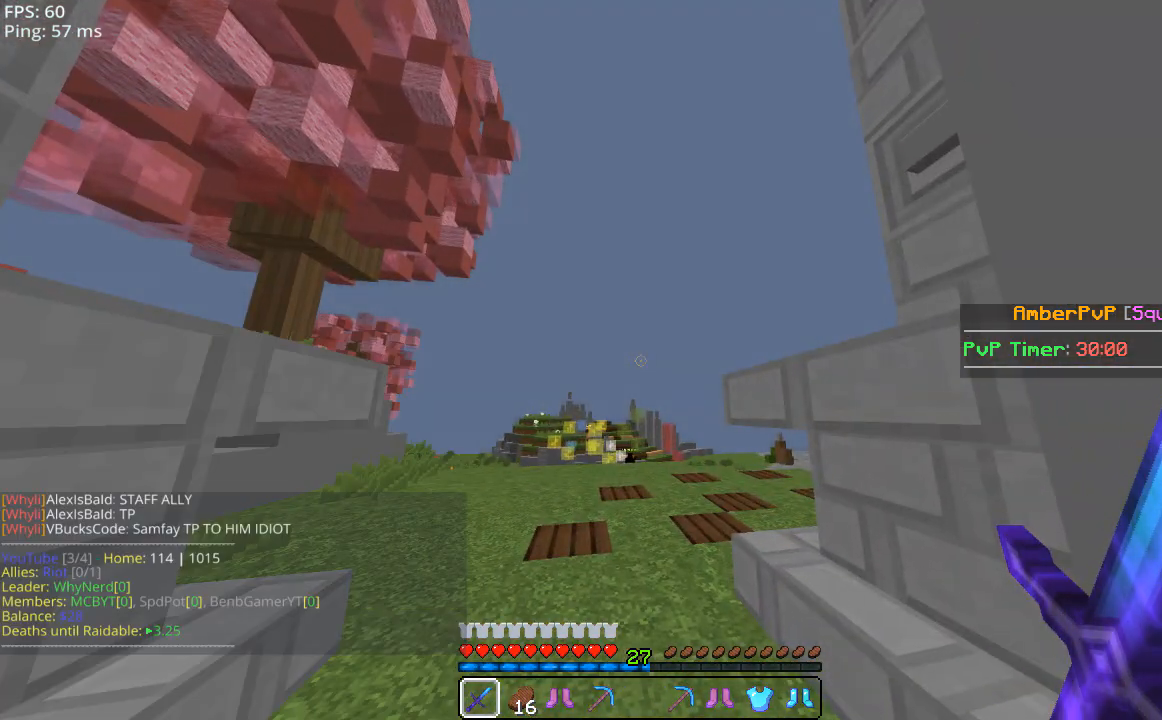
{"keys": ["space", "w"], "mouse": [], "events": [[140, "w", "down"], [400, "space", "down"]]}
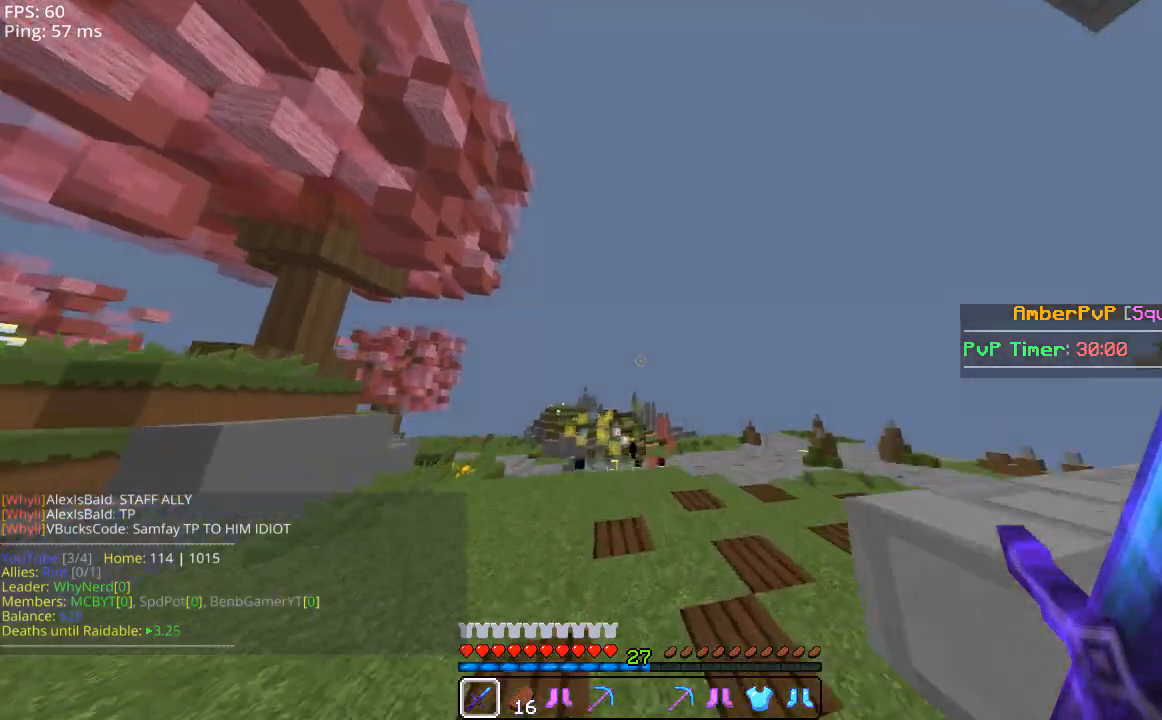
{"keys": ["space", "w"], "mouse": [], "events": [[200, "space", "up"], [440, "space", "down"]]}
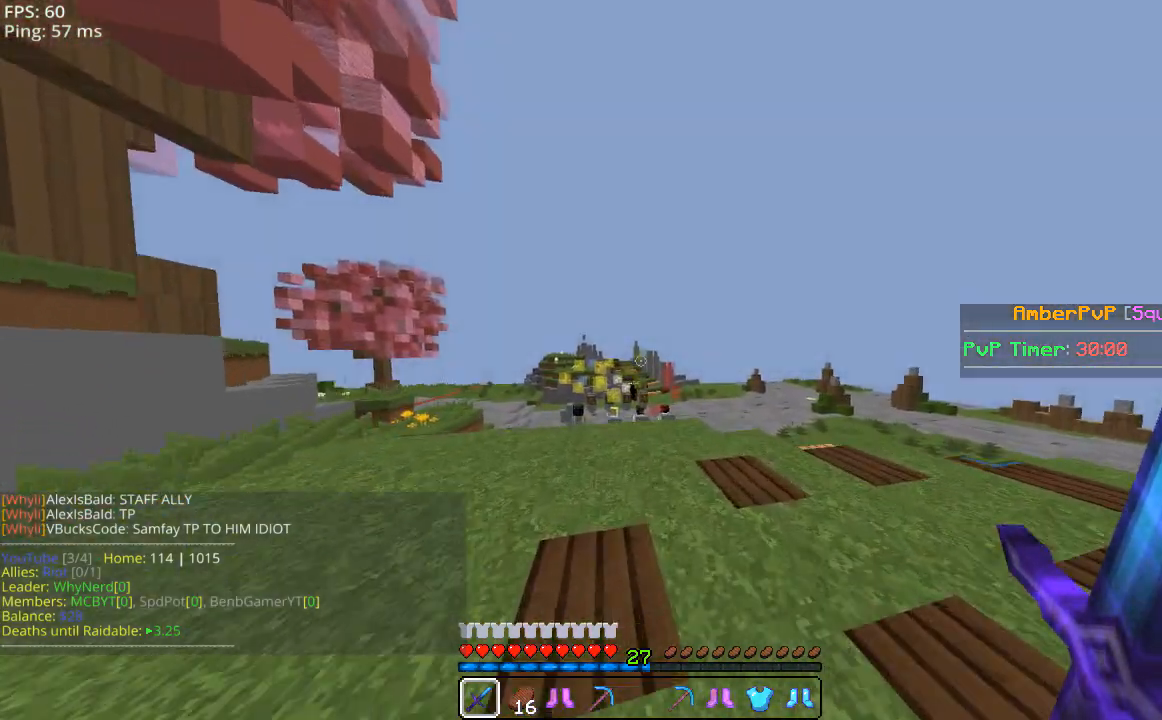
{"keys": ["a", "space", "w"], "mouse": [], "events": [[340, "a", "down"]]}
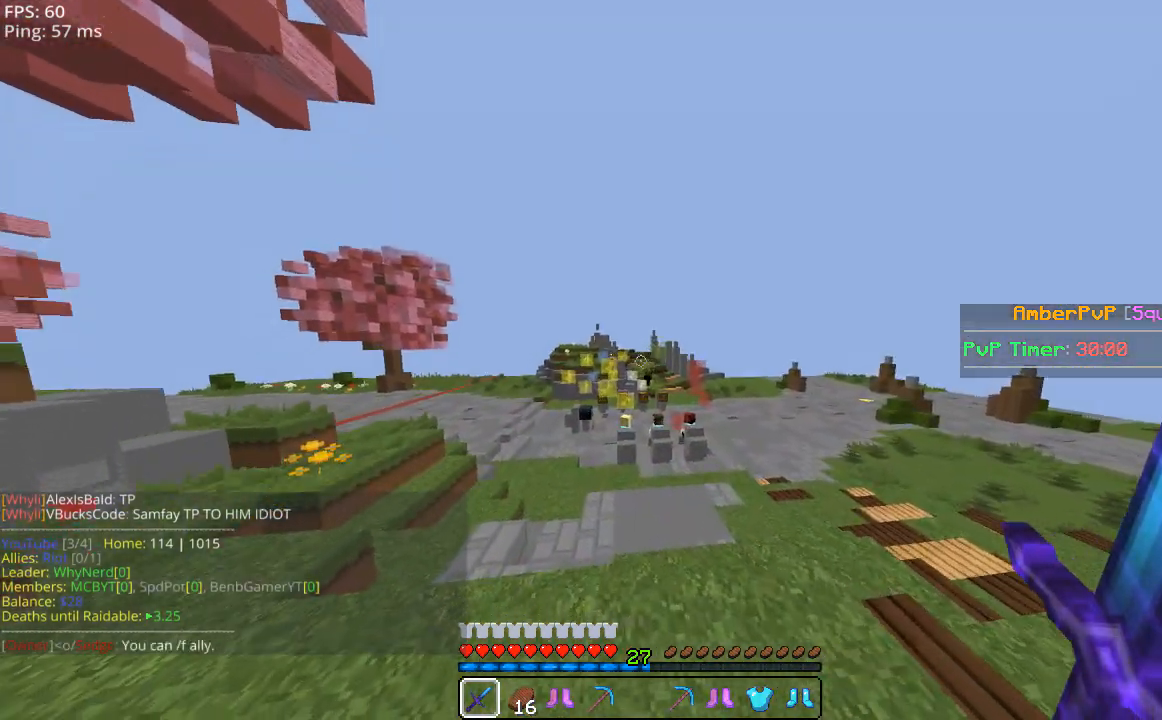
{"keys": ["a", "space", "w"], "mouse": [], "events": []}
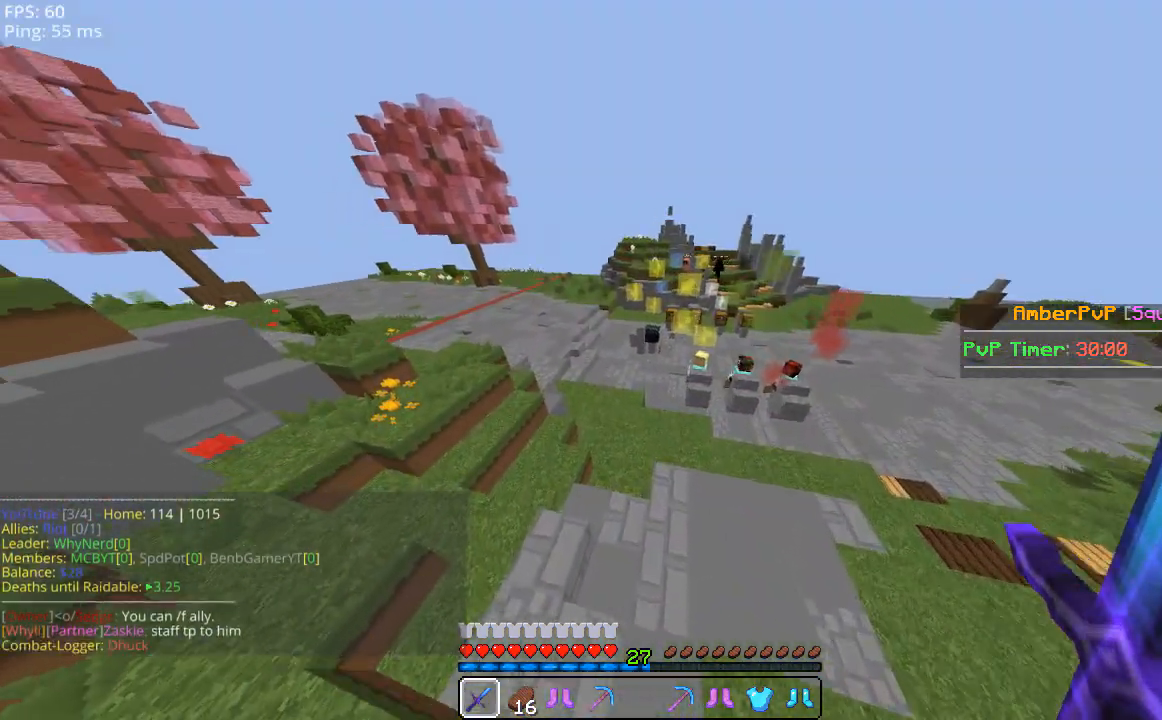
{"keys": ["a", "space", "w"], "mouse": [], "events": [[100, "space", "up"], [500, "space", "down"]]}
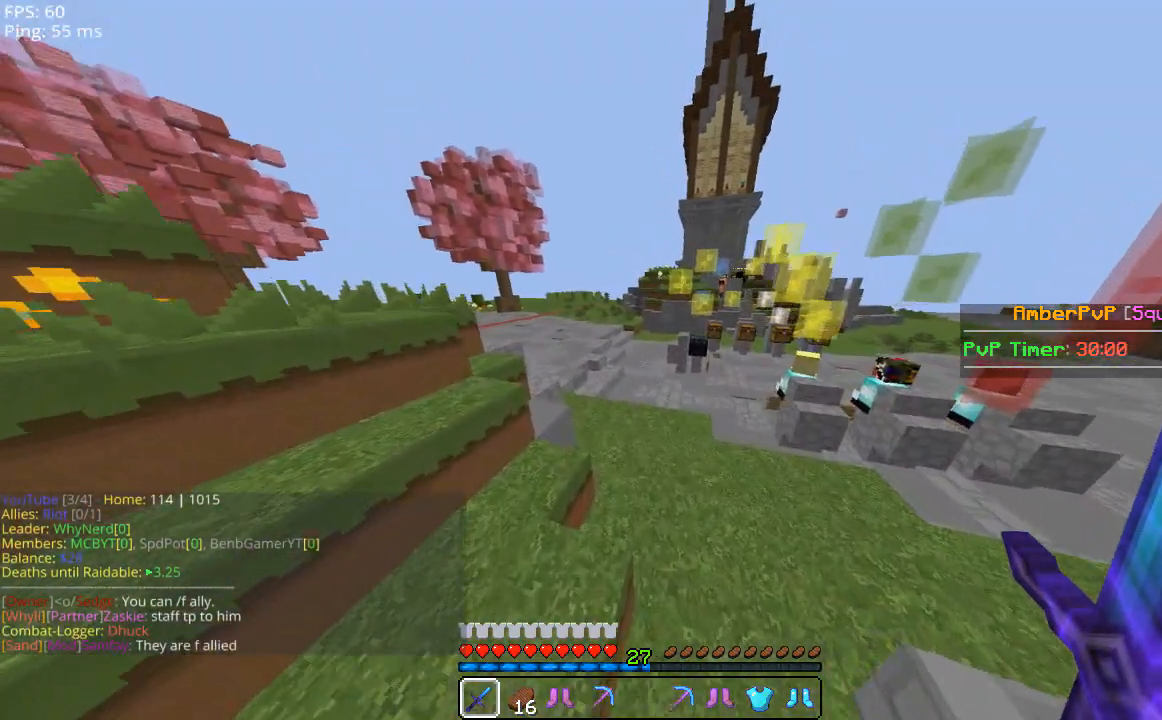
{"keys": [], "mouse": [], "events": [[200, "a", "up"], [240, "space", "up"], [240, "w", "up"]]}